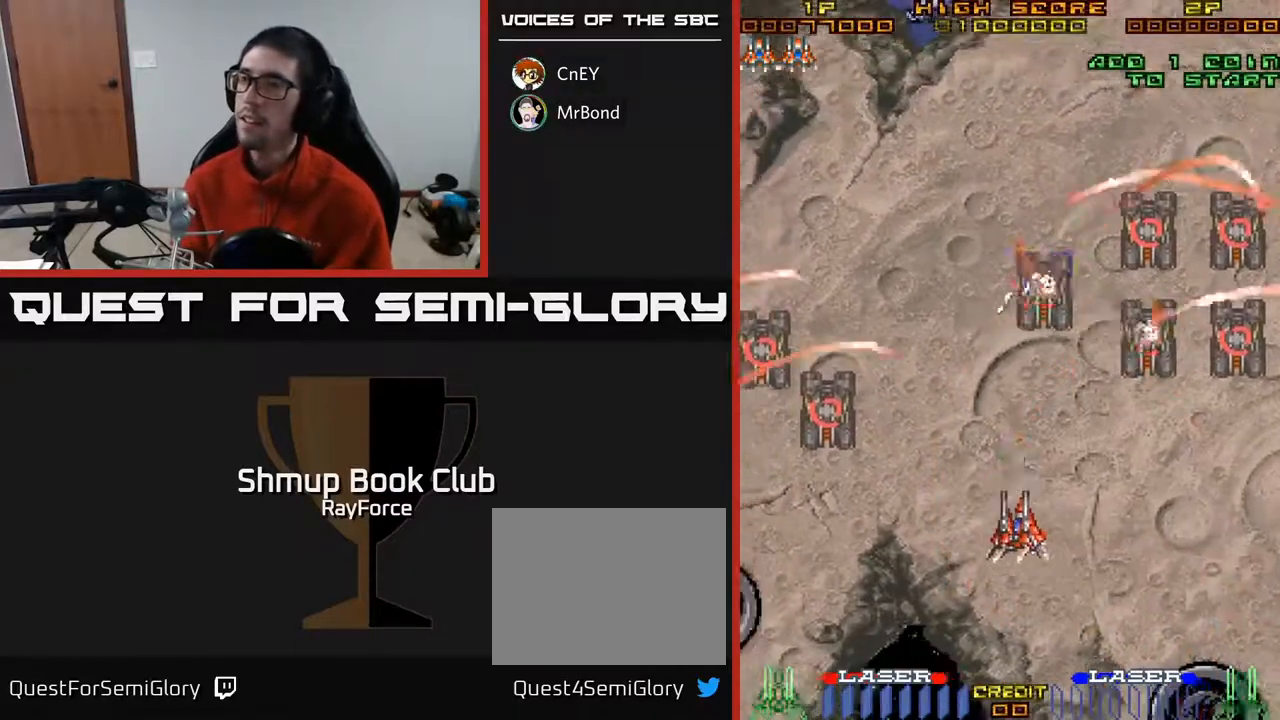
Gameplay with a controller (Xbox layout); each line is a JSON object with the inputs held at the frame after it. "events" lists button and stick changes between this image and that frame as [ms after this image, input, new state], when the widget could be followed in between. Not read: left_stick.
{"buttons": [], "right_stick": "center", "events": [[17, "DPAD_UP", "down"], [383, "DPAD_LEFT", "up"], [400, "DPAD_UP", "up"]]}
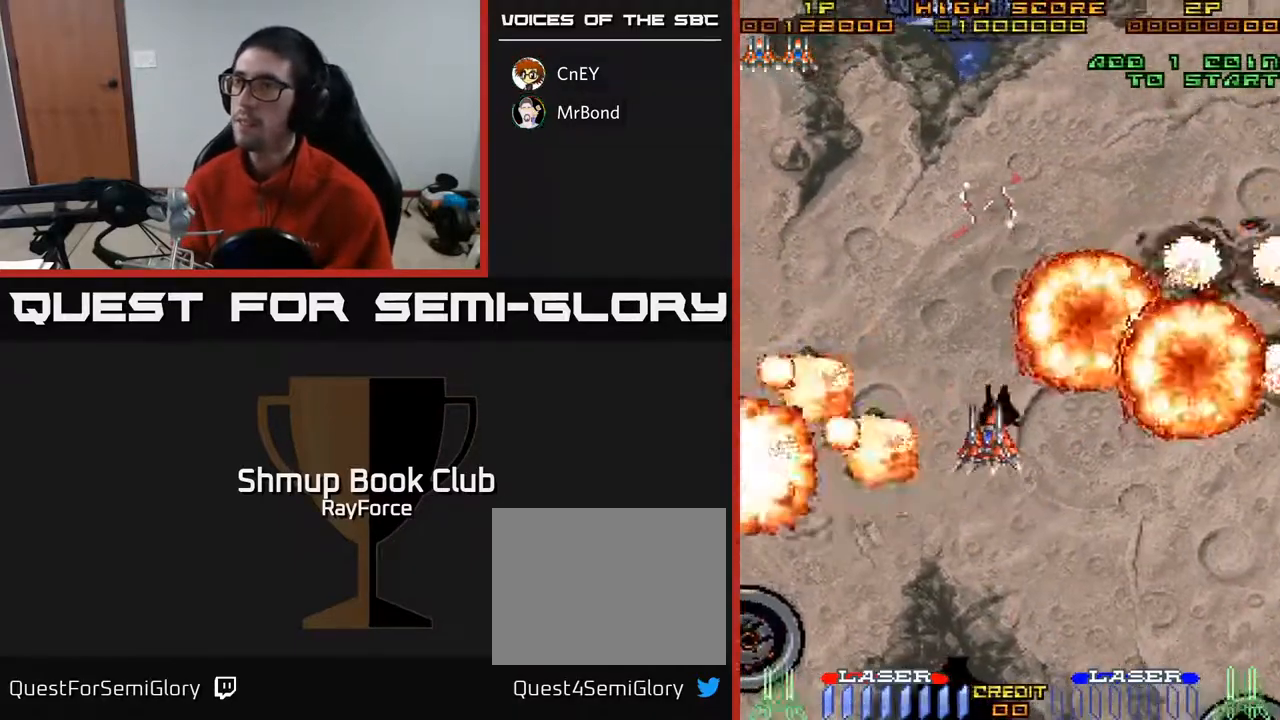
{"buttons": ["DPAD_UP", "DPAD_RIGHT"], "right_stick": "center", "events": [[50, "DPAD_LEFT", "down"], [100, "DPAD_UP", "down"], [167, "DPAD_LEFT", "up"], [283, "DPAD_RIGHT", "down"], [467, "DPAD_RIGHT", "up"], [483, "DPAD_RIGHT", "down"]]}
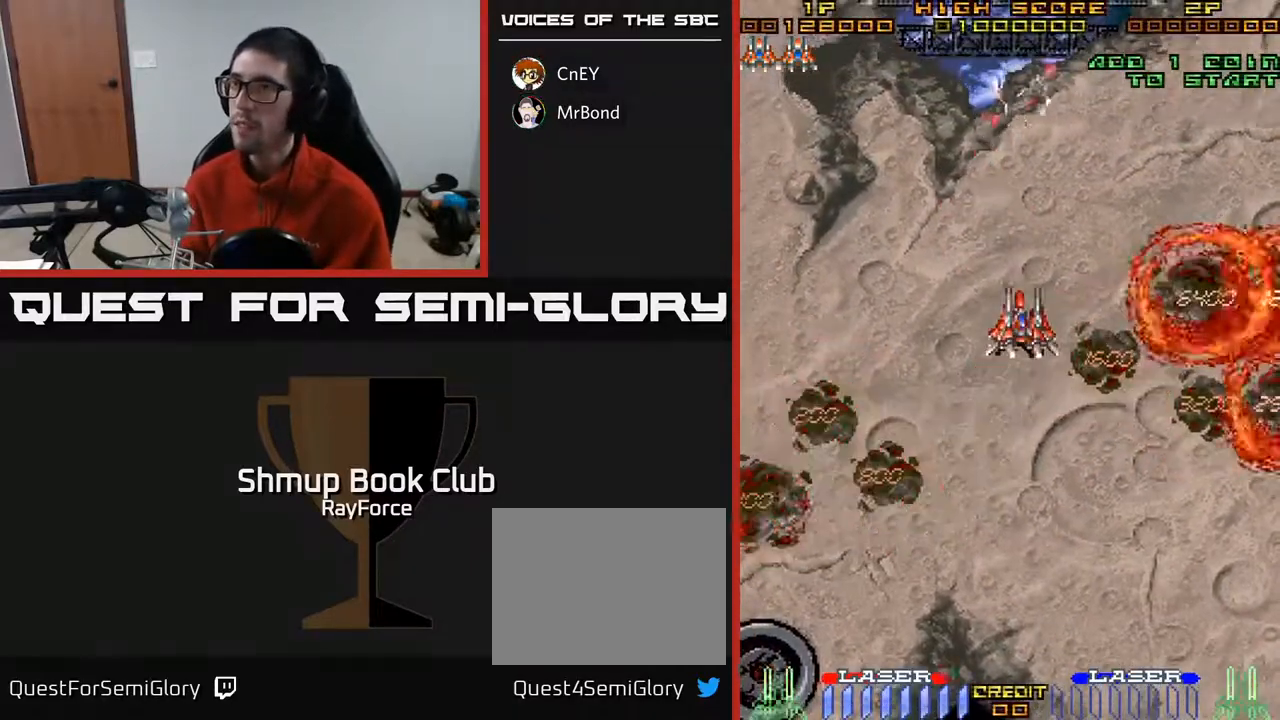
{"buttons": ["DPAD_DOWN", "DPAD_RIGHT"], "right_stick": "center", "events": [[17, "DPAD_RIGHT", "up"], [33, "DPAD_UP", "up"], [100, "DPAD_DOWN", "down"], [200, "DPAD_RIGHT", "down"]]}
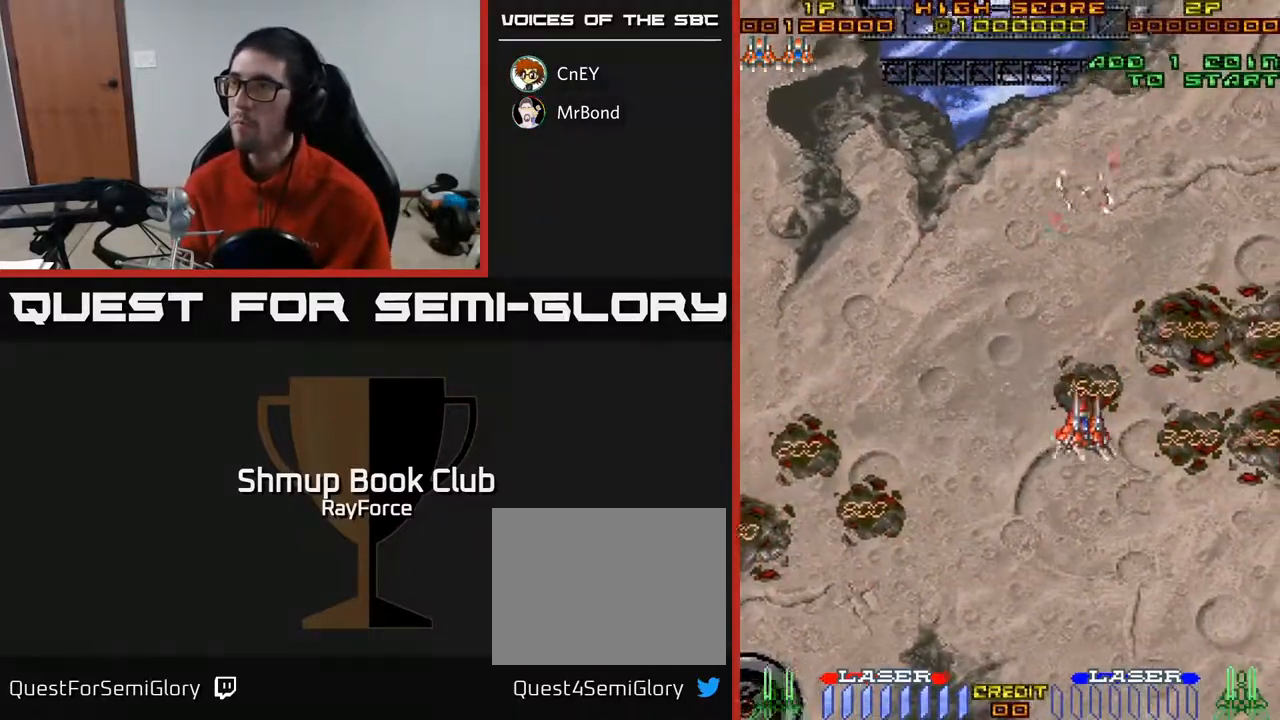
{"buttons": ["DPAD_LEFT"], "right_stick": "center", "events": [[67, "DPAD_RIGHT", "up"], [250, "DPAD_LEFT", "down"], [350, "DPAD_DOWN", "up"]]}
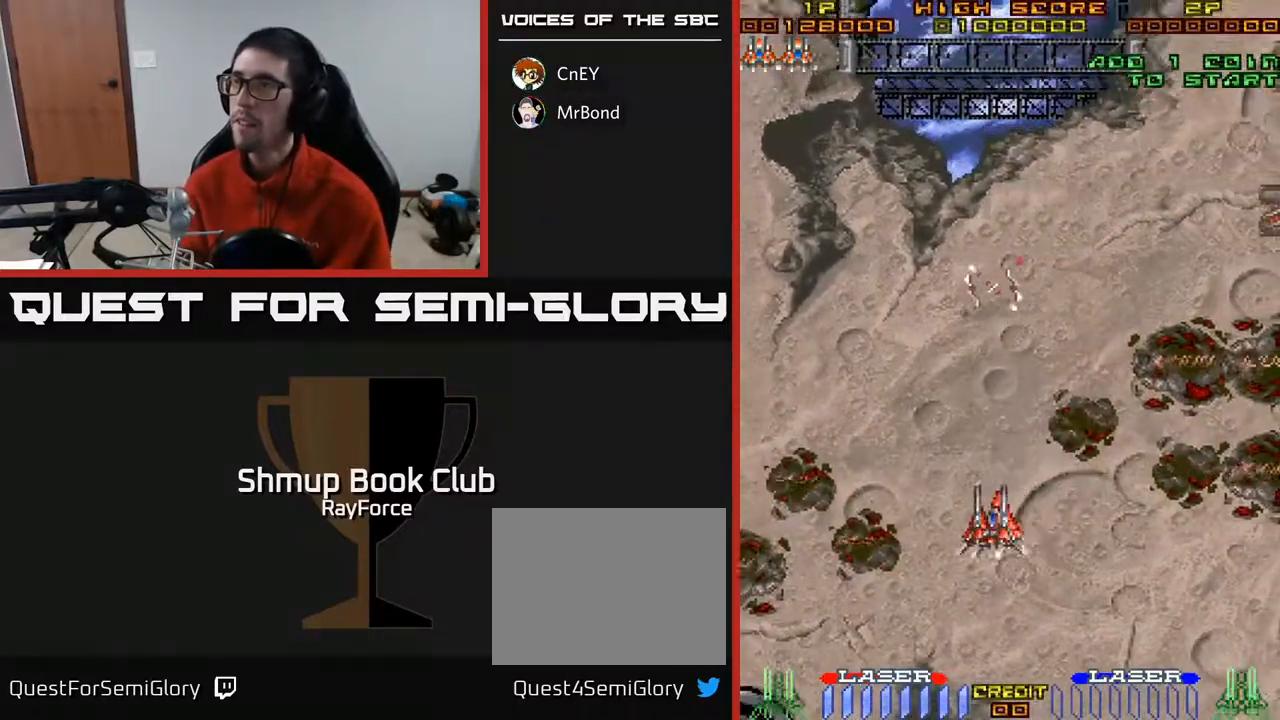
{"buttons": ["DPAD_LEFT"], "right_stick": "center", "events": [[50, "DPAD_LEFT", "up"], [83, "DPAD_RIGHT", "down"], [200, "DPAD_DOWN", "down"], [300, "DPAD_RIGHT", "up"], [433, "DPAD_DOWN", "up"], [483, "DPAD_LEFT", "down"]]}
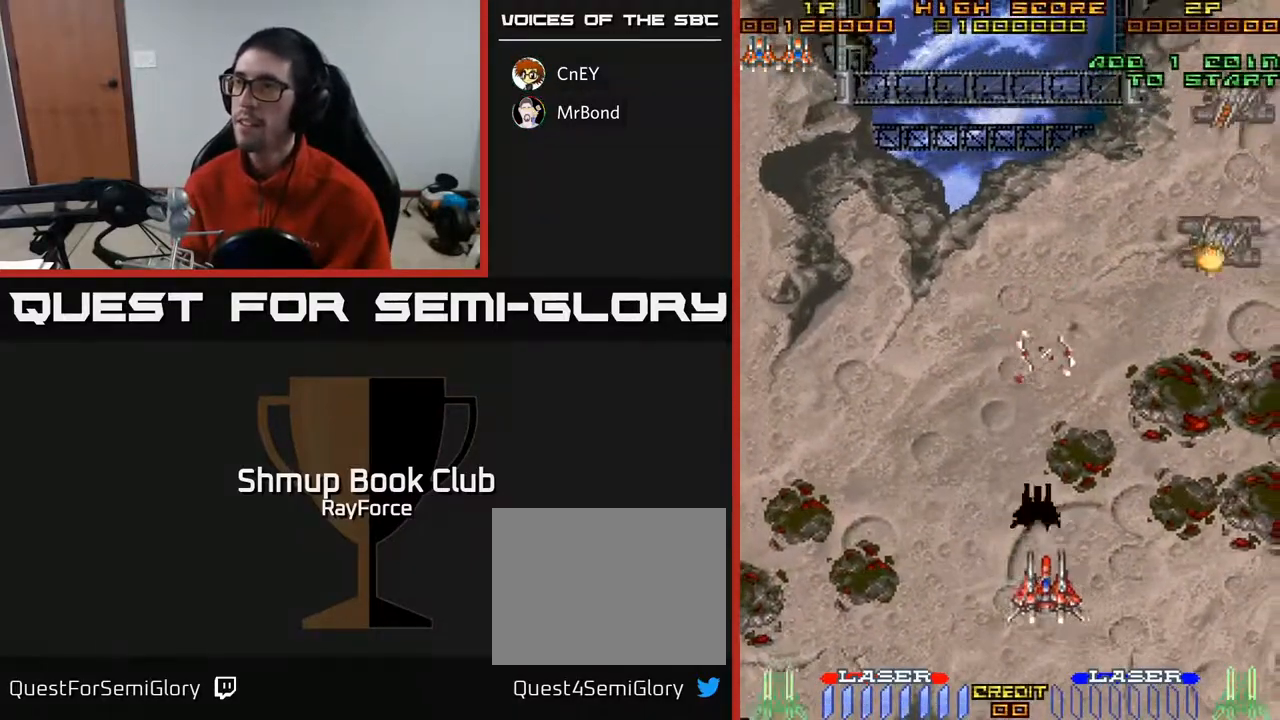
{"buttons": ["DPAD_RIGHT"], "right_stick": "center", "events": [[333, "DPAD_LEFT", "up"], [367, "DPAD_RIGHT", "down"]]}
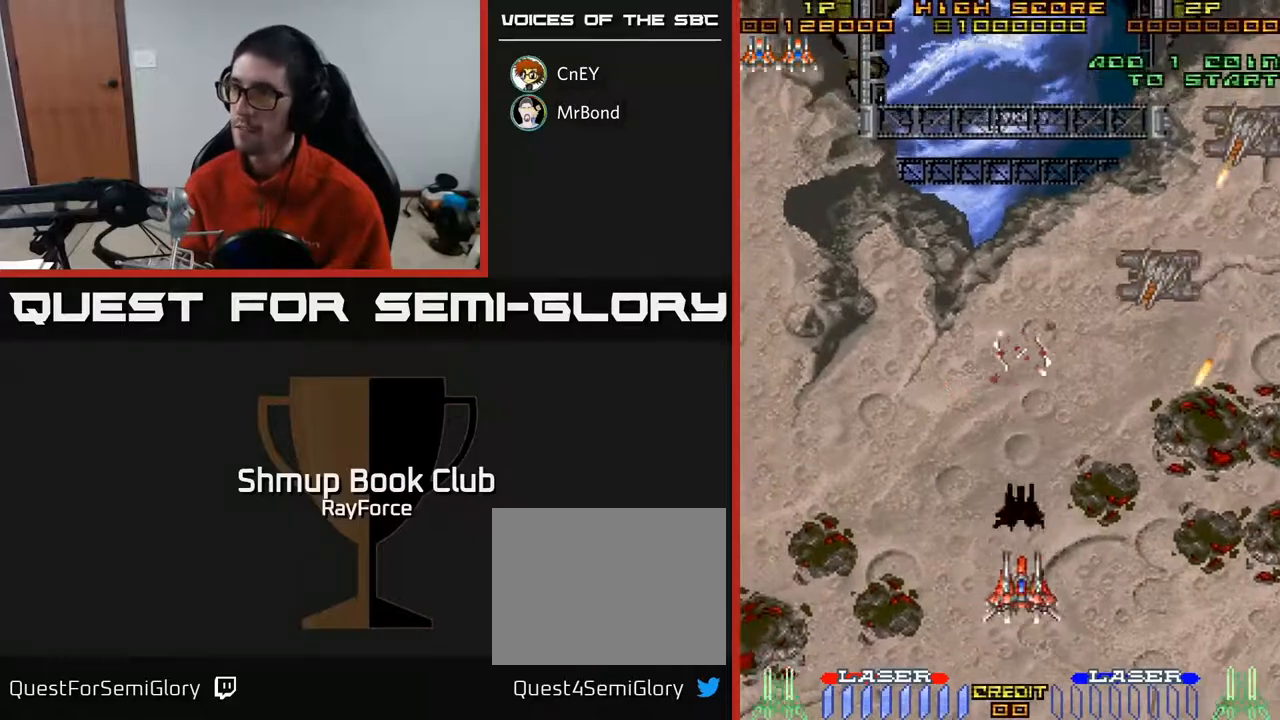
{"buttons": ["DPAD_RIGHT"], "right_stick": "center", "events": [[50, "DPAD_DOWN", "down"], [467, "DPAD_DOWN", "up"]]}
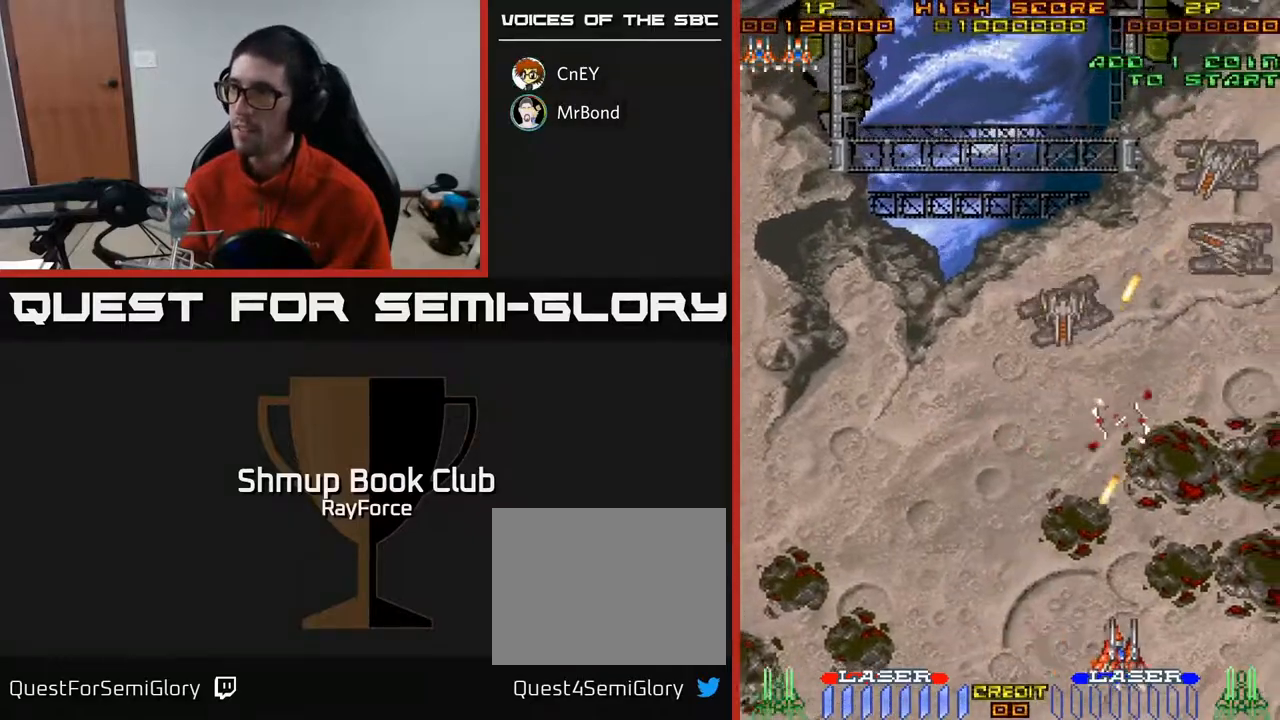
{"buttons": ["DPAD_RIGHT"], "right_stick": "center", "events": []}
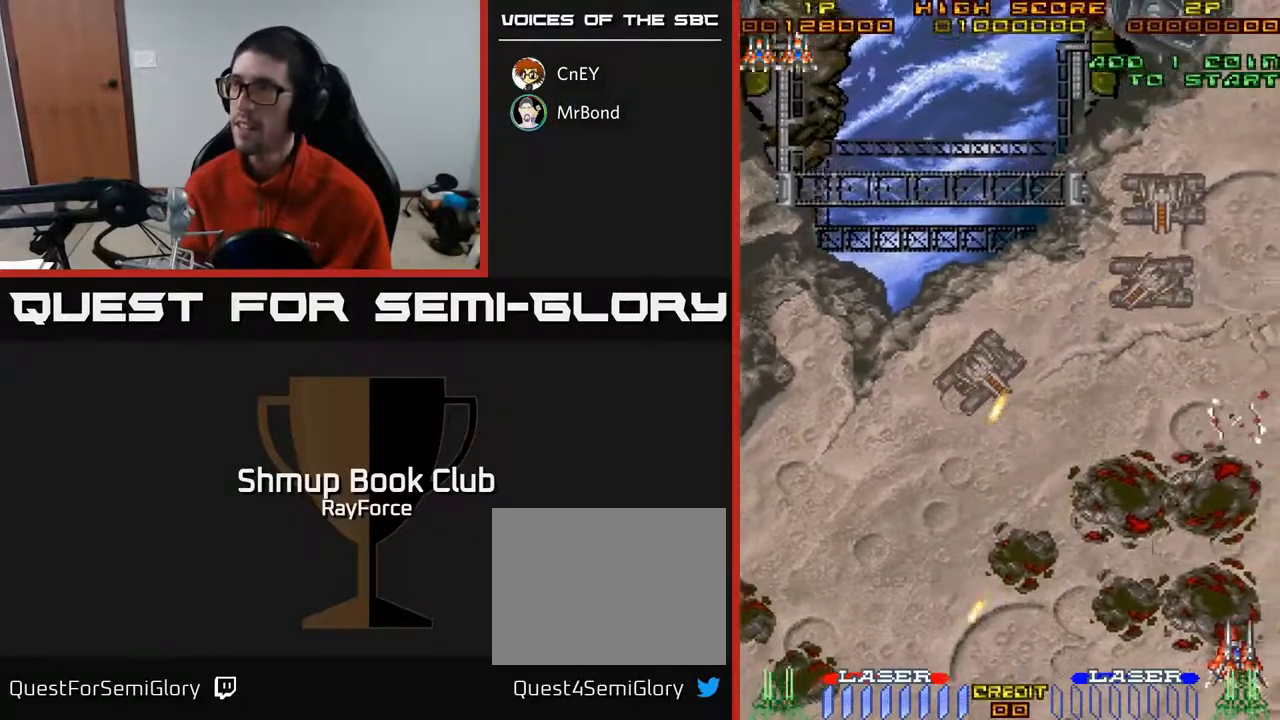
{"buttons": ["DPAD_DOWN", "DPAD_LEFT"], "right_stick": "center", "events": [[50, "DPAD_UP", "down"], [100, "DPAD_RIGHT", "up"], [250, "DPAD_LEFT", "down"], [317, "DPAD_UP", "up"], [433, "DPAD_DOWN", "down"]]}
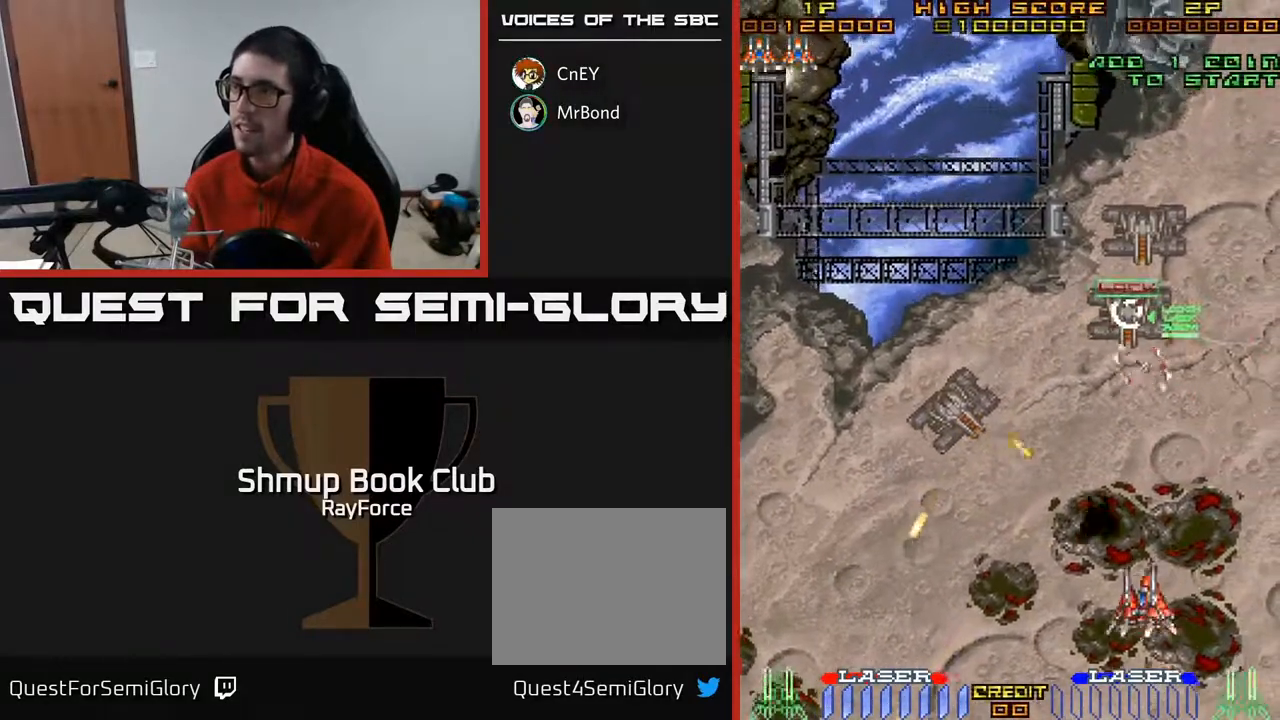
{"buttons": ["DPAD_LEFT"], "right_stick": "center", "events": [[333, "DPAD_DOWN", "up"]]}
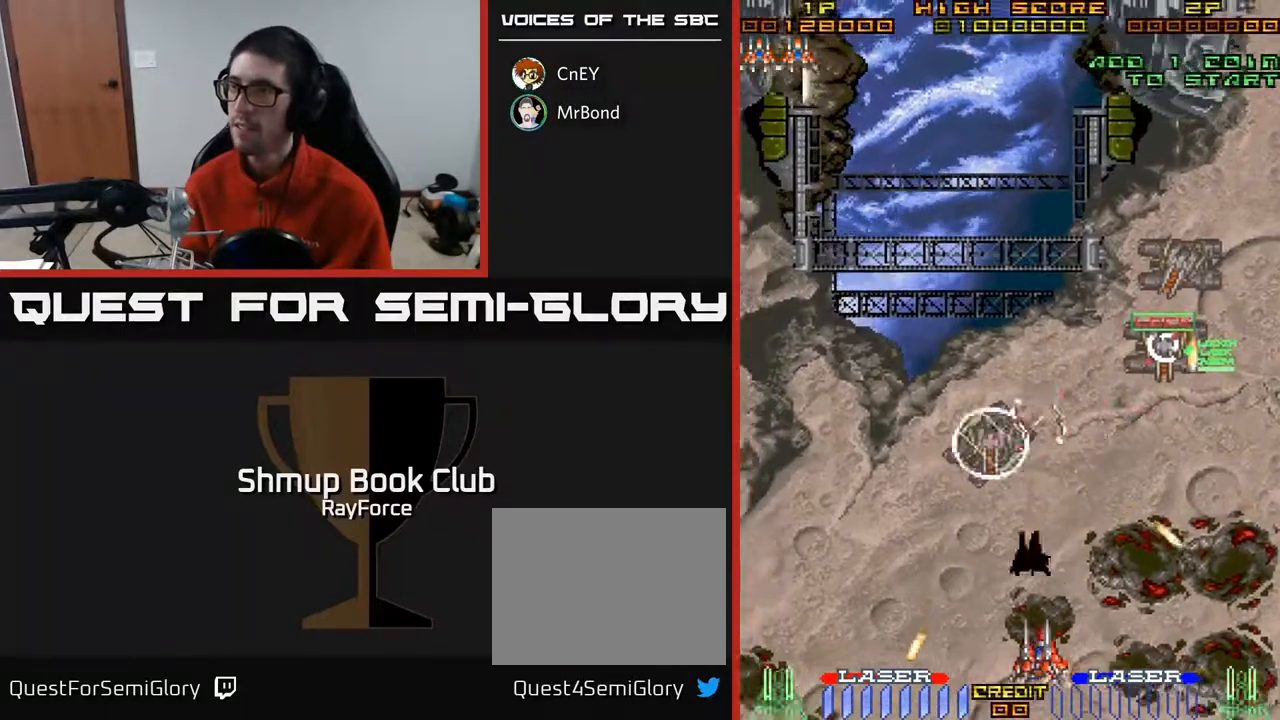
{"buttons": ["DPAD_UP", "DPAD_RIGHT"], "right_stick": "center", "events": [[150, "DPAD_LEFT", "up"], [150, "DPAD_RIGHT", "down"], [150, "DPAD_UP", "down"]]}
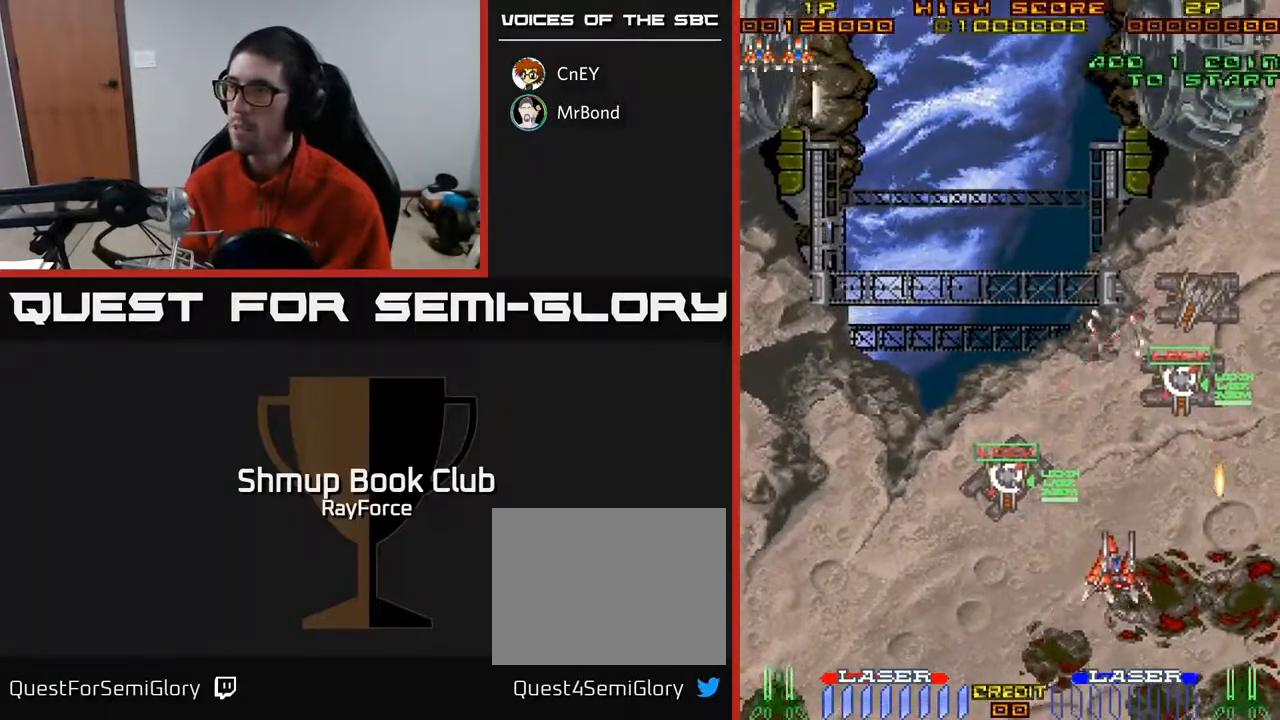
{"buttons": ["DPAD_UP"], "right_stick": "center", "events": [[267, "DPAD_RIGHT", "up"]]}
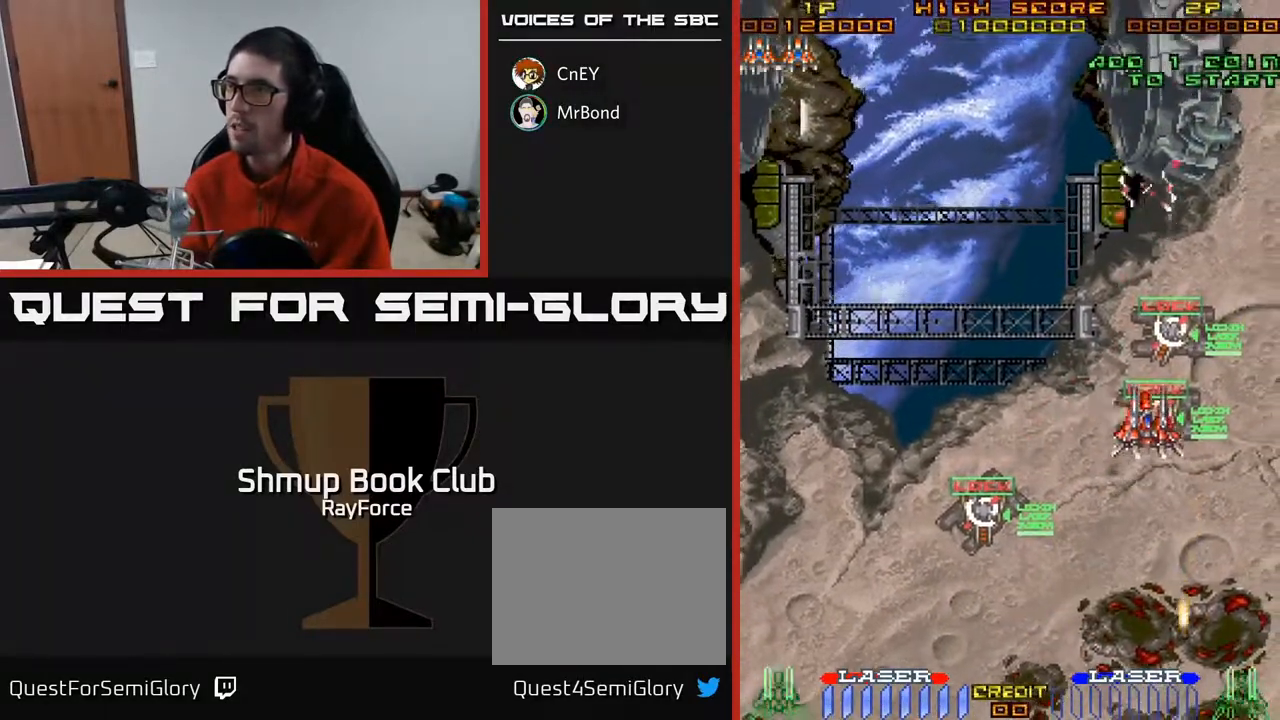
{"buttons": ["DPAD_LEFT"], "right_stick": "center", "events": [[233, "DPAD_LEFT", "down"], [300, "DPAD_UP", "up"]]}
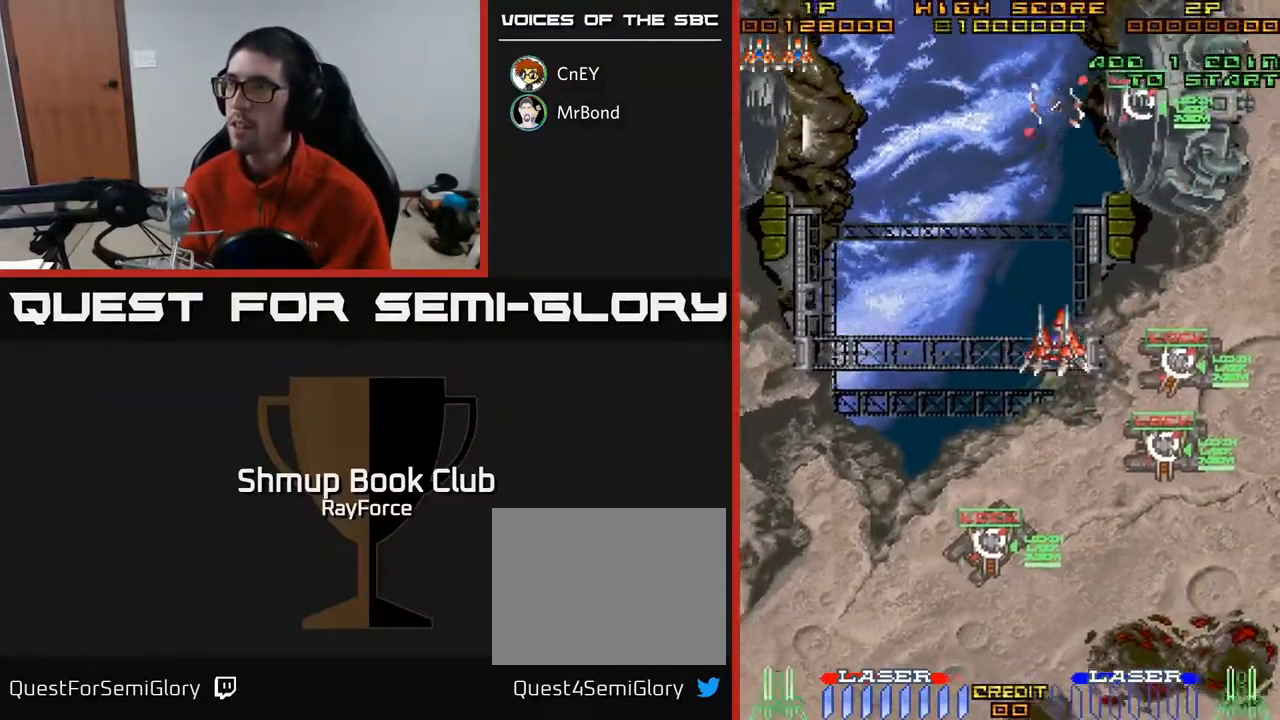
{"buttons": ["DPAD_LEFT"], "right_stick": "center", "events": []}
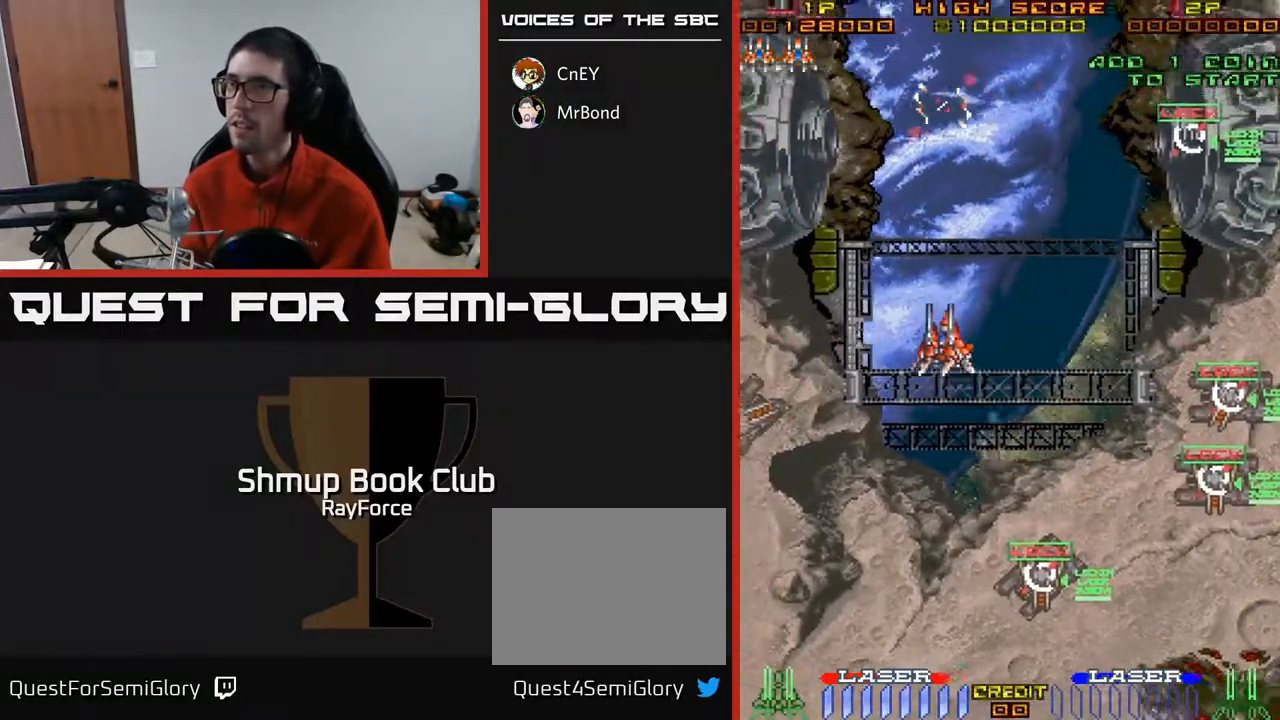
{"buttons": ["DPAD_DOWN", "DPAD_LEFT"], "right_stick": "center", "events": [[217, "DPAD_DOWN", "down"]]}
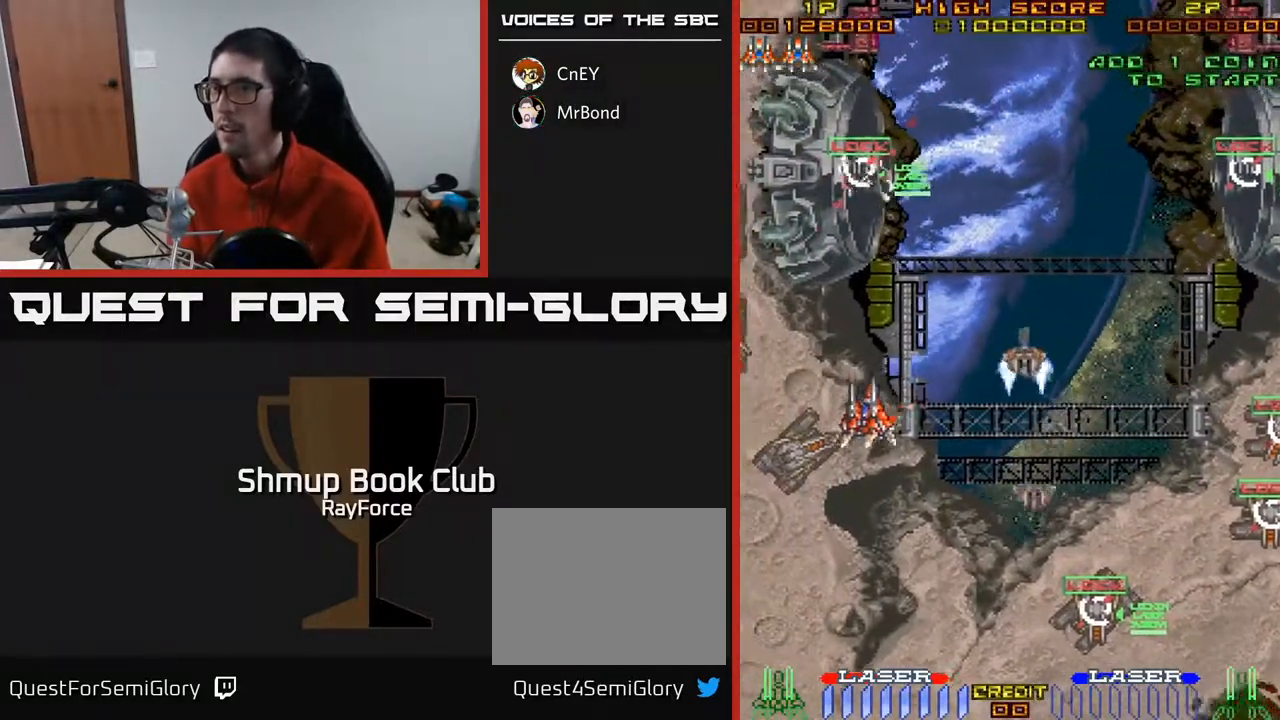
{"buttons": ["DPAD_DOWN", "DPAD_LEFT"], "right_stick": "center", "events": []}
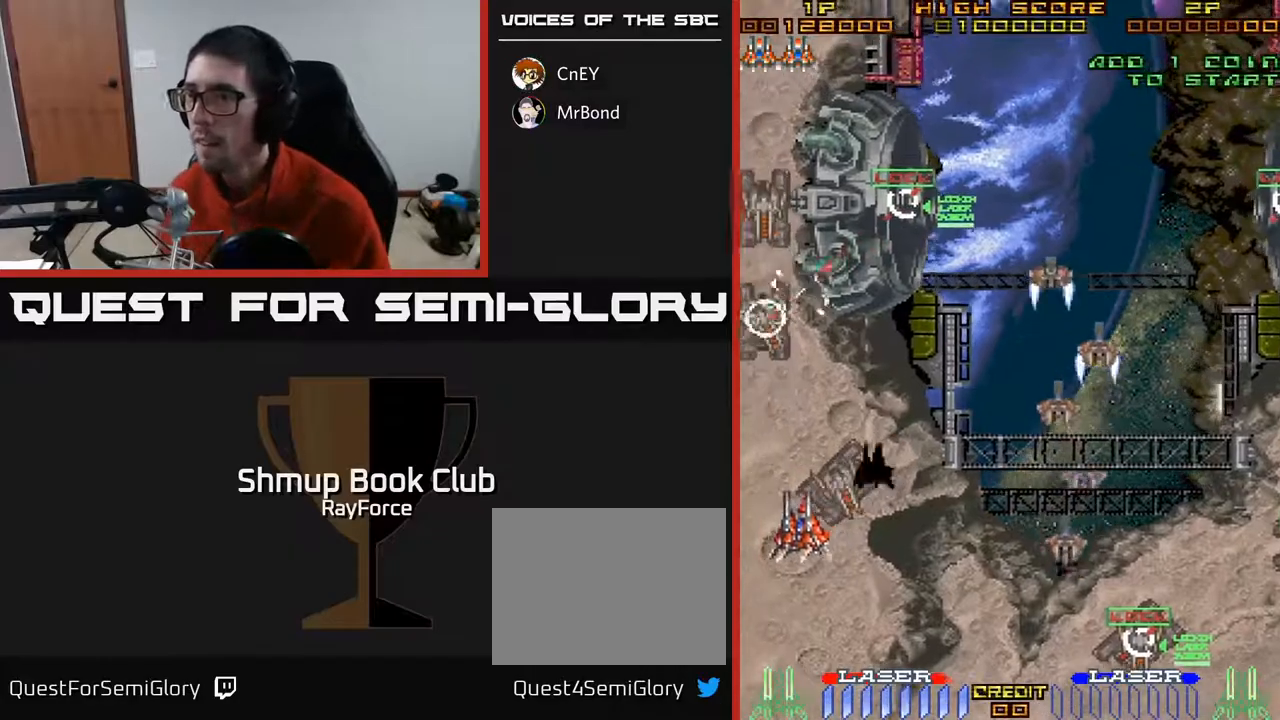
{"buttons": ["DPAD_DOWN"], "right_stick": "center", "events": [[150, "DPAD_LEFT", "up"], [217, "DPAD_RIGHT", "down"], [367, "DPAD_RIGHT", "up"]]}
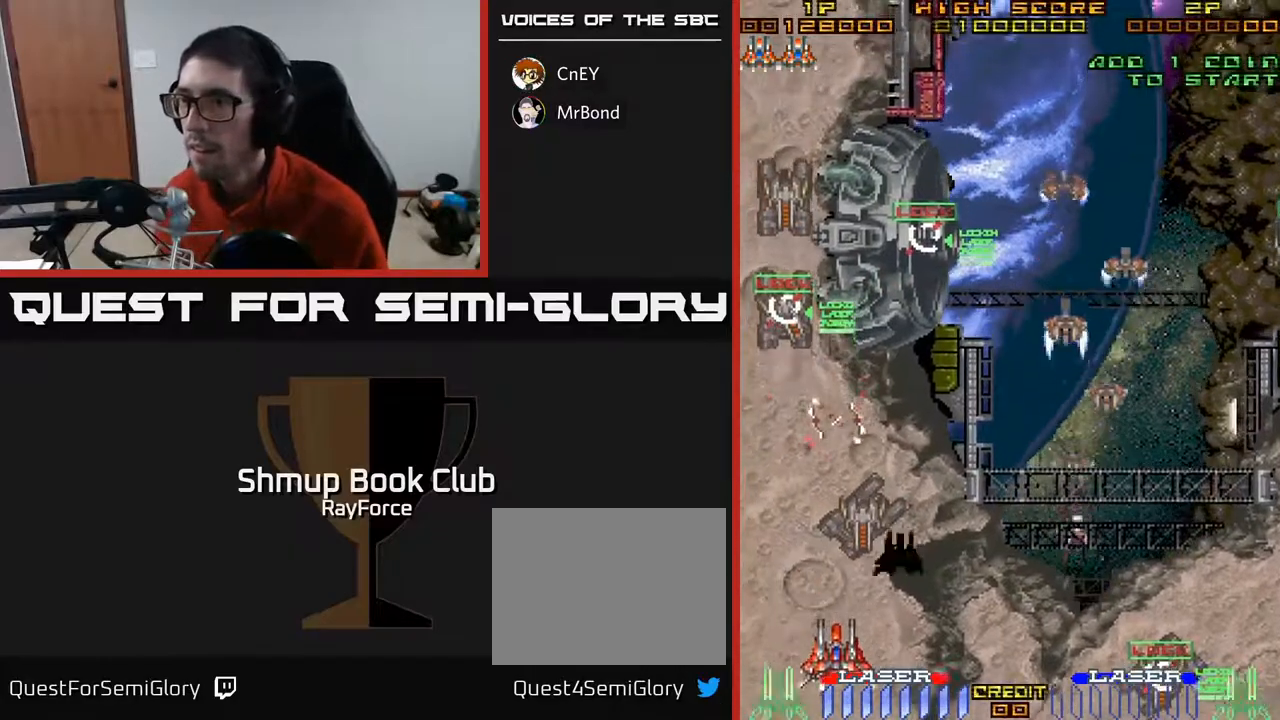
{"buttons": ["DPAD_RIGHT"], "right_stick": "center", "events": [[83, "DPAD_RIGHT", "down"], [200, "DPAD_RIGHT", "up"], [300, "X", "down"], [317, "DPAD_RIGHT", "down"], [383, "DPAD_DOWN", "up"], [383, "X", "up"]]}
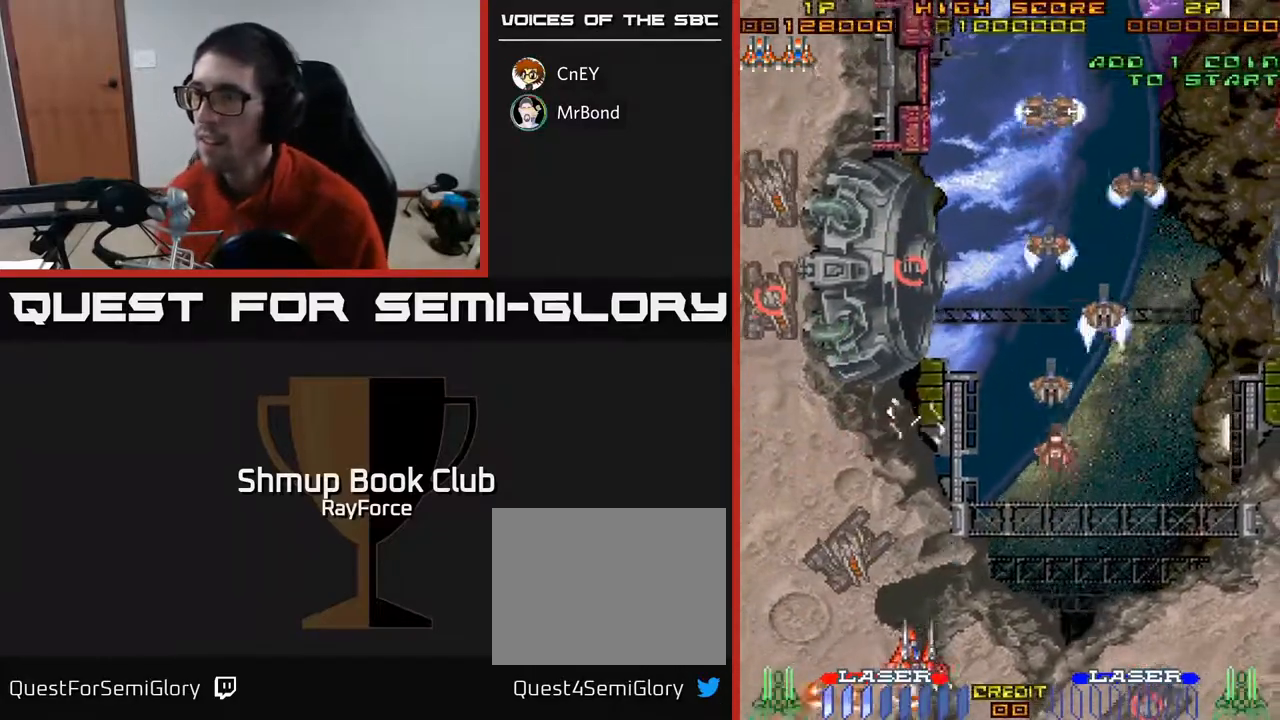
{"buttons": ["A", "DPAD_UP", "DPAD_RIGHT"], "right_stick": "center", "events": [[50, "DPAD_UP", "down"], [133, "DPAD_UP", "up"], [150, "A", "down"], [467, "DPAD_UP", "down"]]}
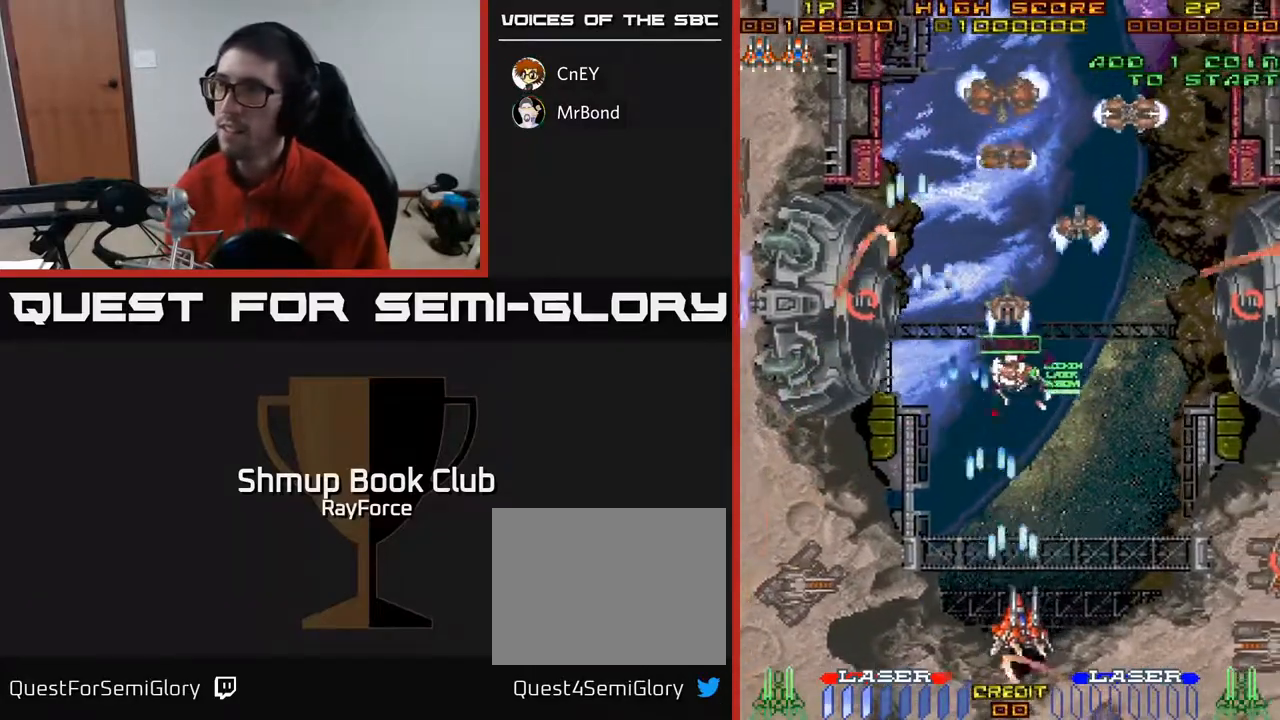
{"buttons": ["A", "DPAD_UP", "DPAD_LEFT"], "right_stick": "center", "events": [[83, "DPAD_RIGHT", "up"], [483, "DPAD_LEFT", "down"]]}
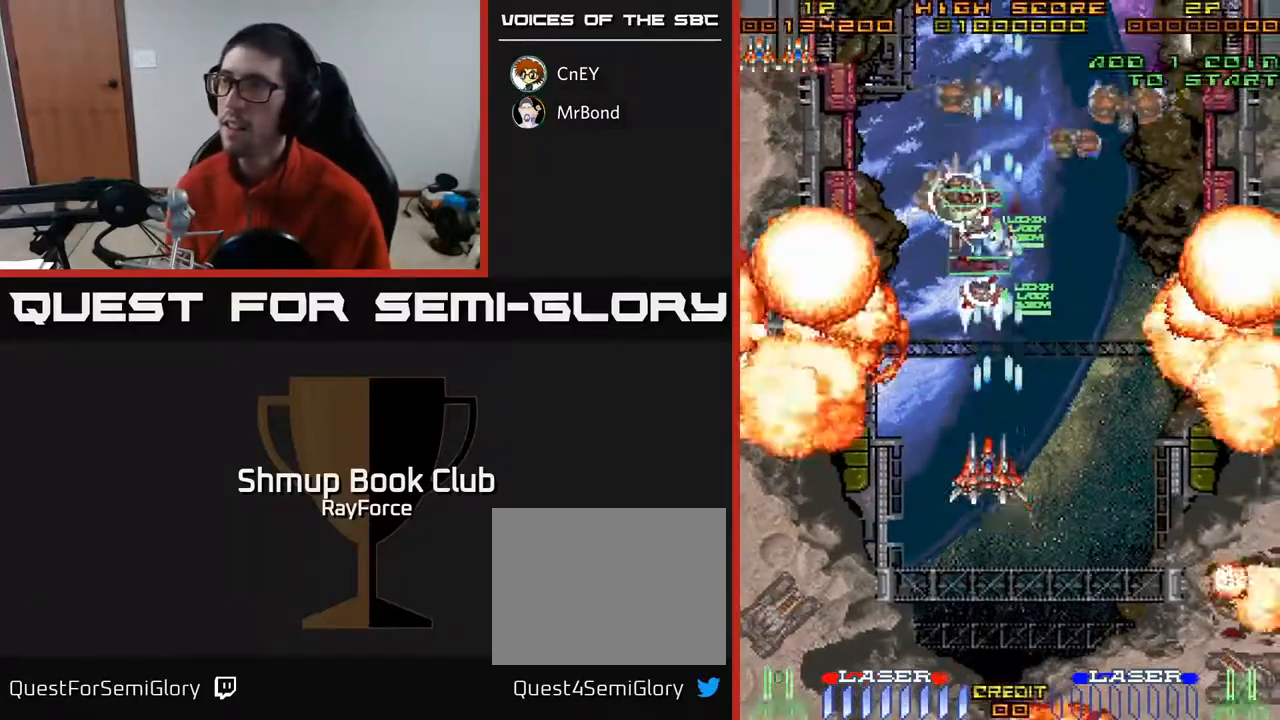
{"buttons": ["A", "DPAD_DOWN", "DPAD_RIGHT"], "right_stick": "center", "events": [[133, "DPAD_LEFT", "up"], [150, "DPAD_UP", "up"], [167, "DPAD_RIGHT", "down"], [183, "DPAD_UP", "down"], [333, "X", "down"], [350, "DPAD_UP", "up"], [383, "DPAD_DOWN", "down"], [450, "X", "up"]]}
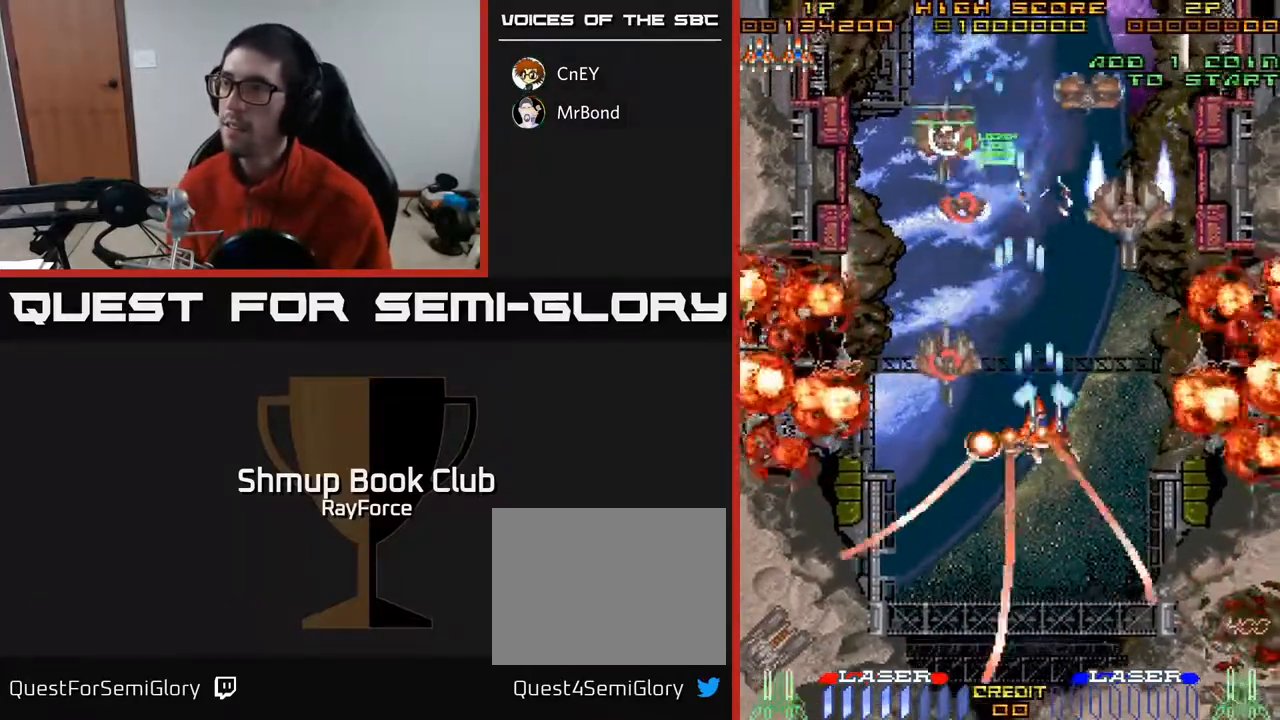
{"buttons": ["A", "DPAD_DOWN"], "right_stick": "center", "events": [[483, "DPAD_RIGHT", "up"]]}
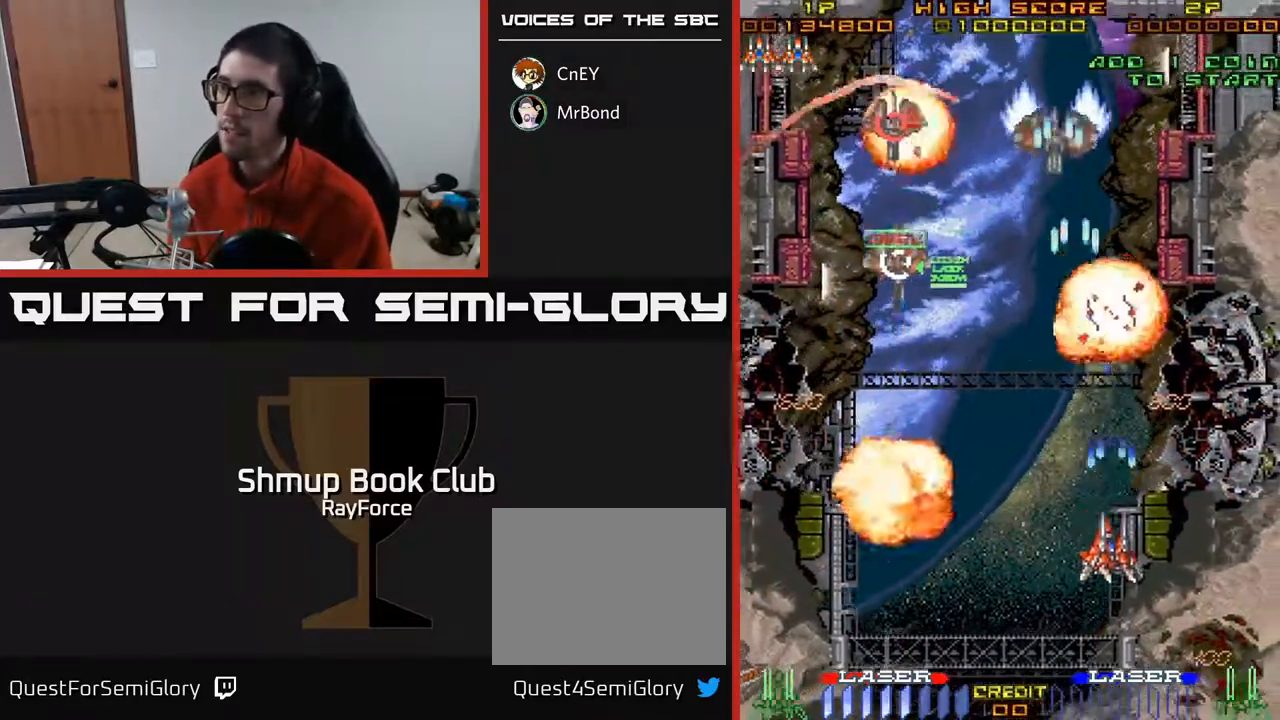
{"buttons": ["A", "DPAD_LEFT"], "right_stick": "center", "events": [[83, "DPAD_LEFT", "down"], [300, "DPAD_LEFT", "up"], [417, "DPAD_LEFT", "down"], [483, "DPAD_DOWN", "up"]]}
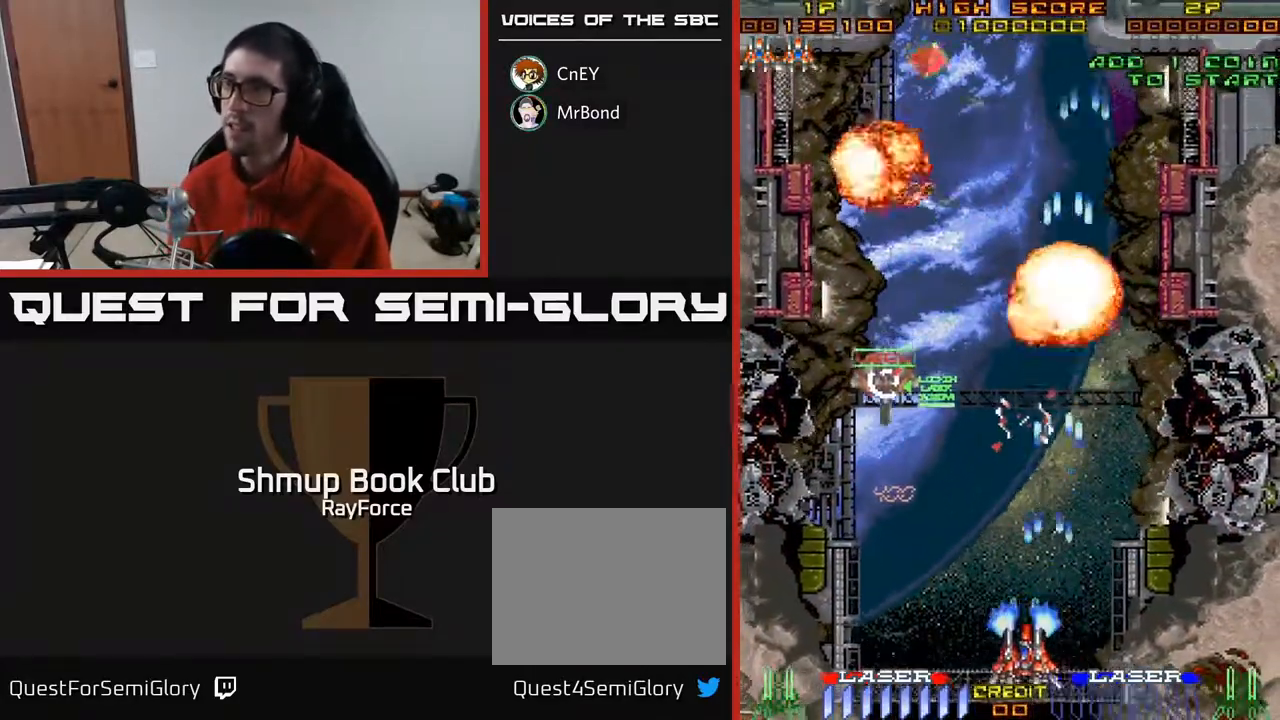
{"buttons": ["A", "DPAD_UP"], "right_stick": "center", "events": [[500, "DPAD_LEFT", "up"], [500, "DPAD_UP", "down"]]}
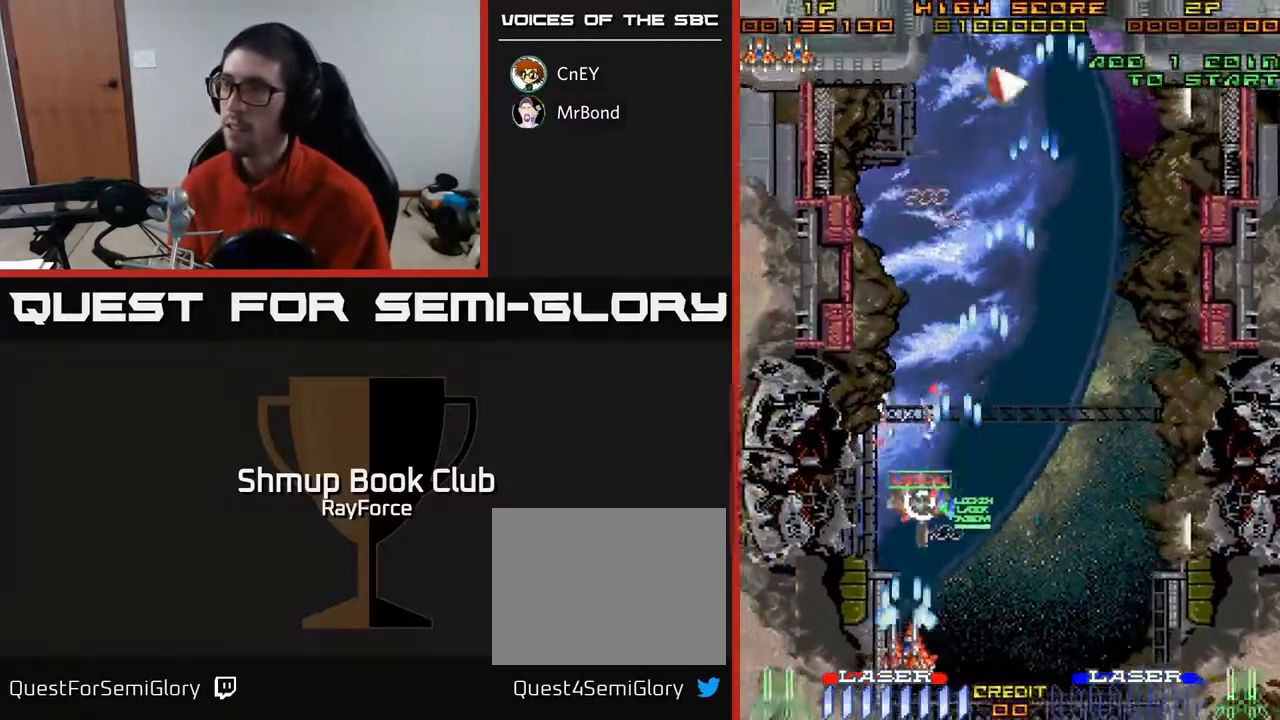
{"buttons": ["A", "DPAD_UP"], "right_stick": "center", "events": [[33, "DPAD_RIGHT", "down"], [50, "X", "down"], [183, "X", "up"], [400, "DPAD_RIGHT", "up"]]}
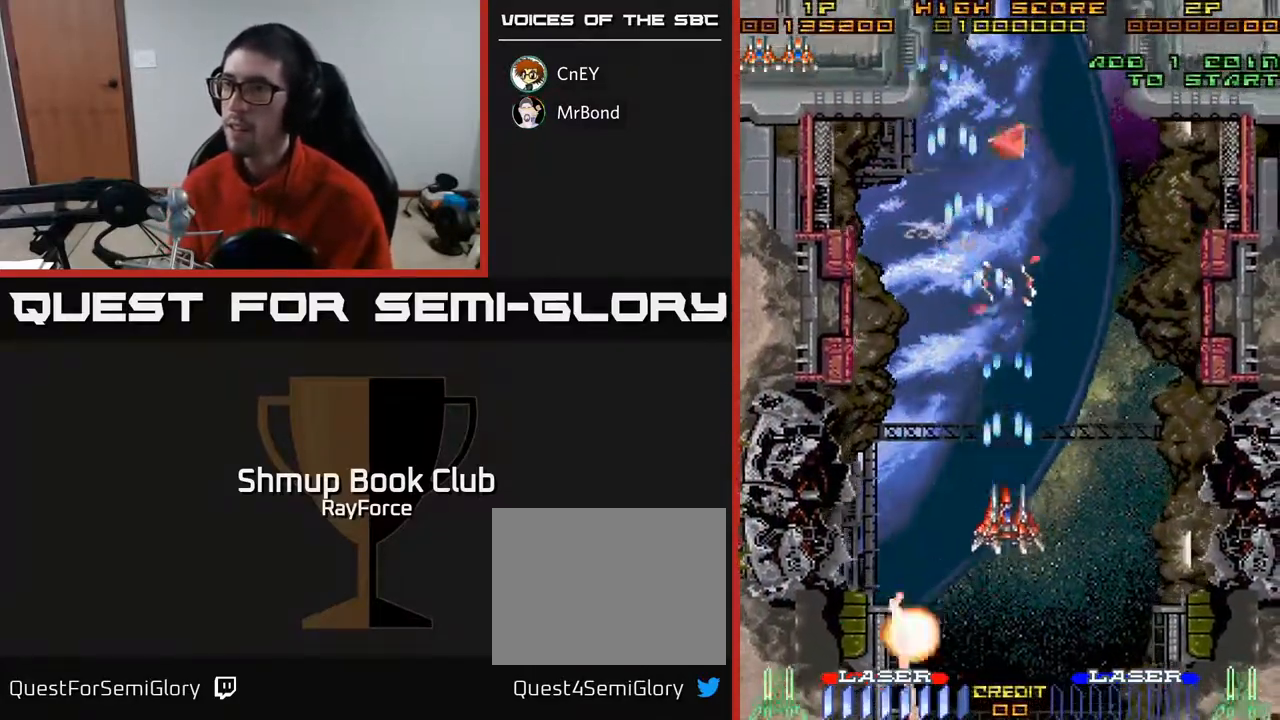
{"buttons": ["A", "DPAD_UP"], "right_stick": "center", "events": []}
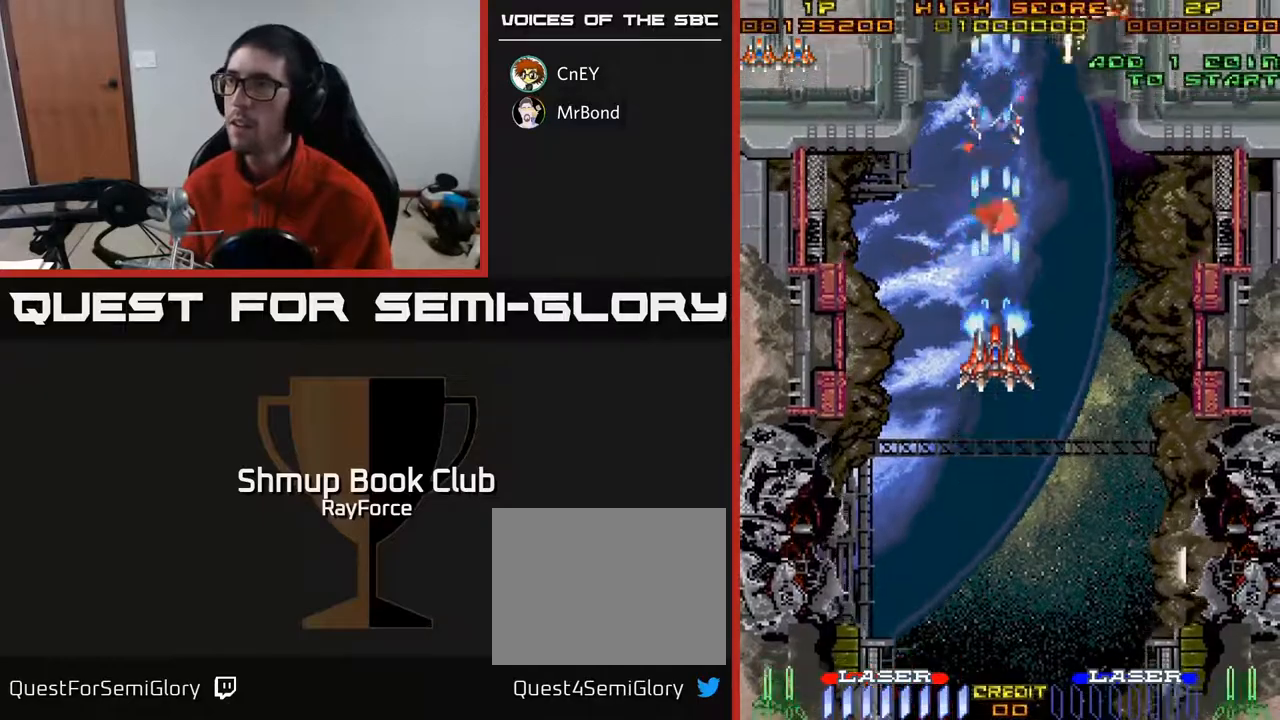
{"buttons": ["A", "DPAD_DOWN", "DPAD_LEFT"], "right_stick": "center", "events": [[350, "DPAD_RIGHT", "down"], [350, "DPAD_UP", "up"], [367, "DPAD_DOWN", "down"], [400, "DPAD_RIGHT", "up"], [500, "DPAD_LEFT", "down"]]}
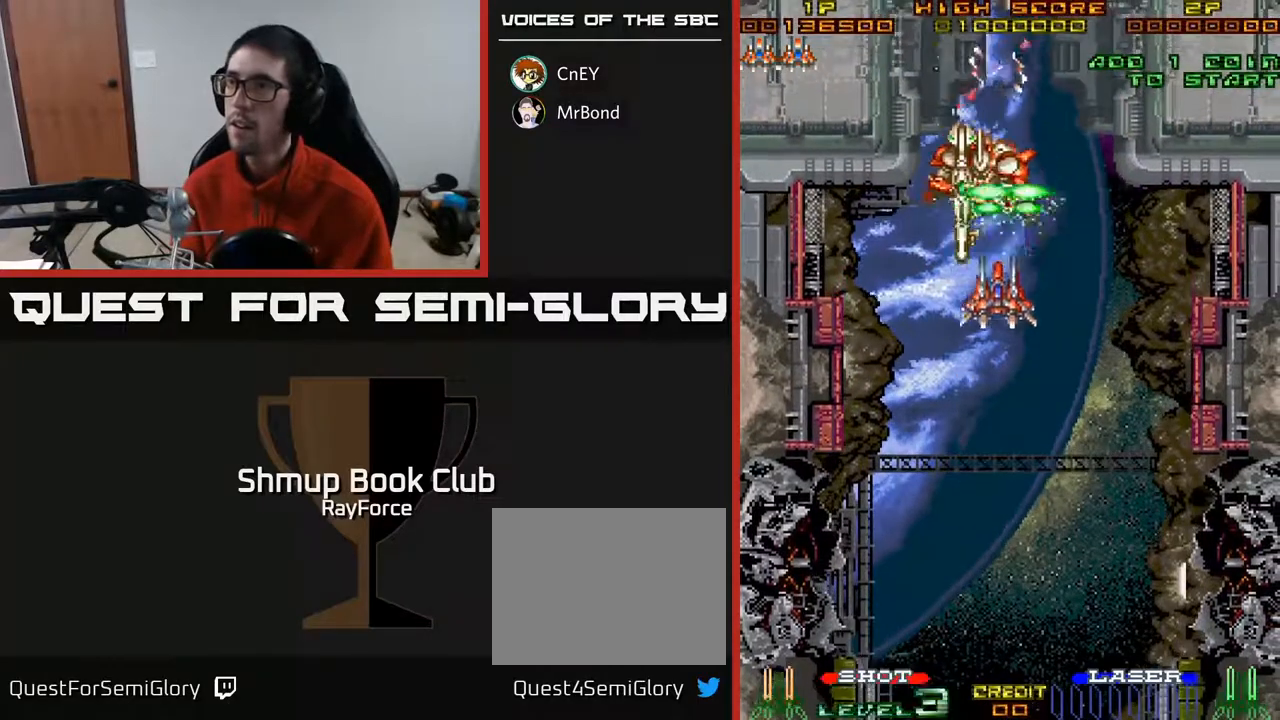
{"buttons": ["A", "DPAD_DOWN", "DPAD_RIGHT"], "right_stick": "center", "events": [[217, "DPAD_LEFT", "up"], [283, "DPAD_RIGHT", "down"]]}
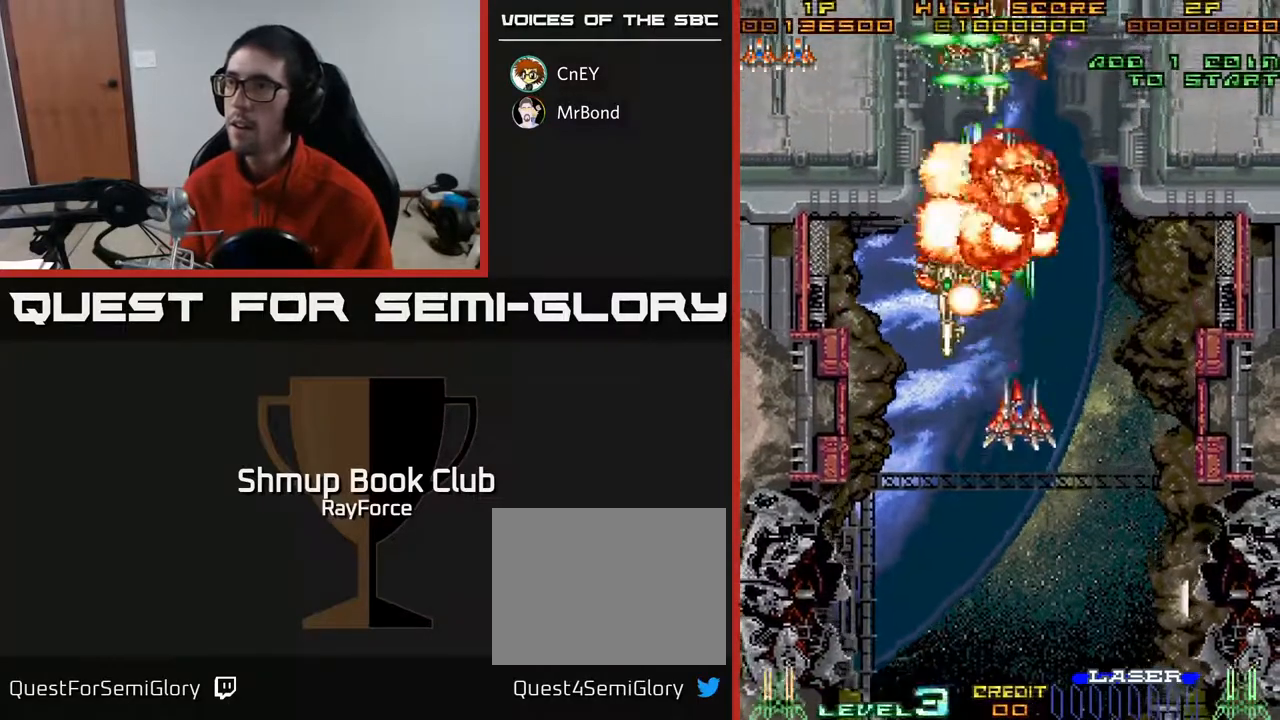
{"buttons": ["A", "DPAD_DOWN", "DPAD_RIGHT"], "right_stick": "center", "events": [[100, "DPAD_RIGHT", "up"], [233, "DPAD_RIGHT", "down"]]}
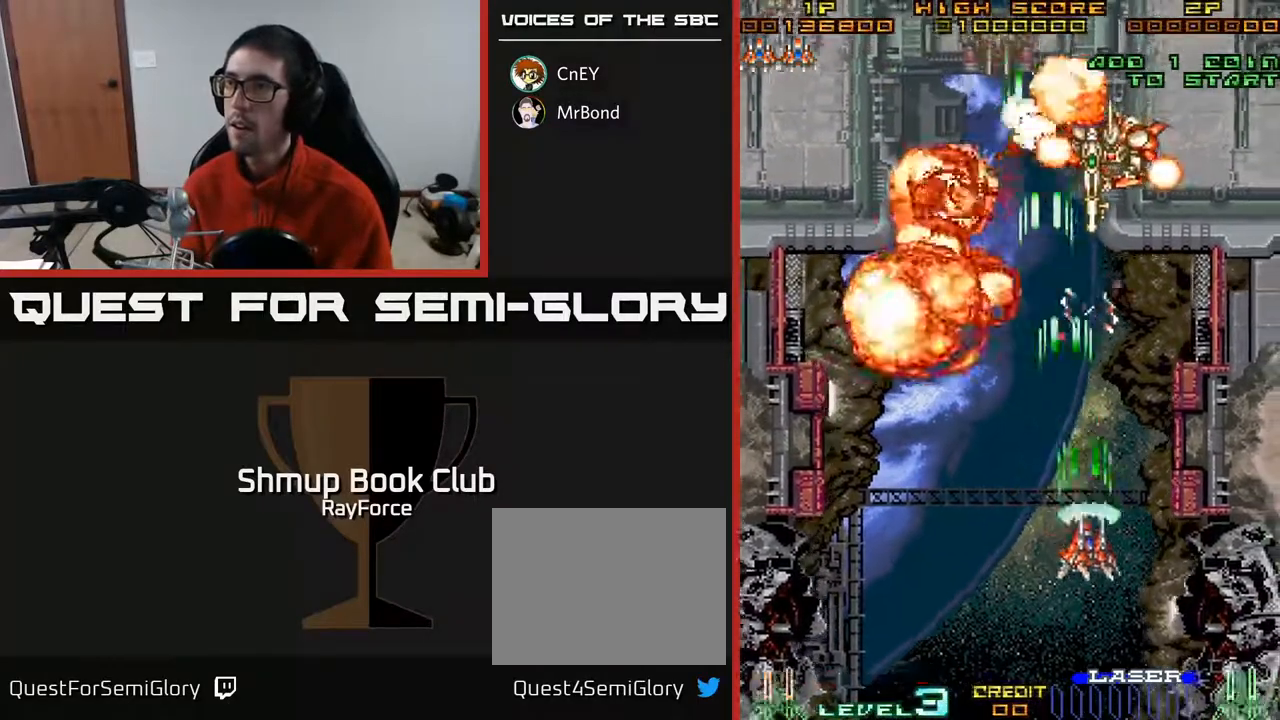
{"buttons": ["A", "DPAD_LEFT"], "right_stick": "center", "events": [[150, "DPAD_RIGHT", "up"], [250, "DPAD_LEFT", "down"], [317, "DPAD_DOWN", "up"]]}